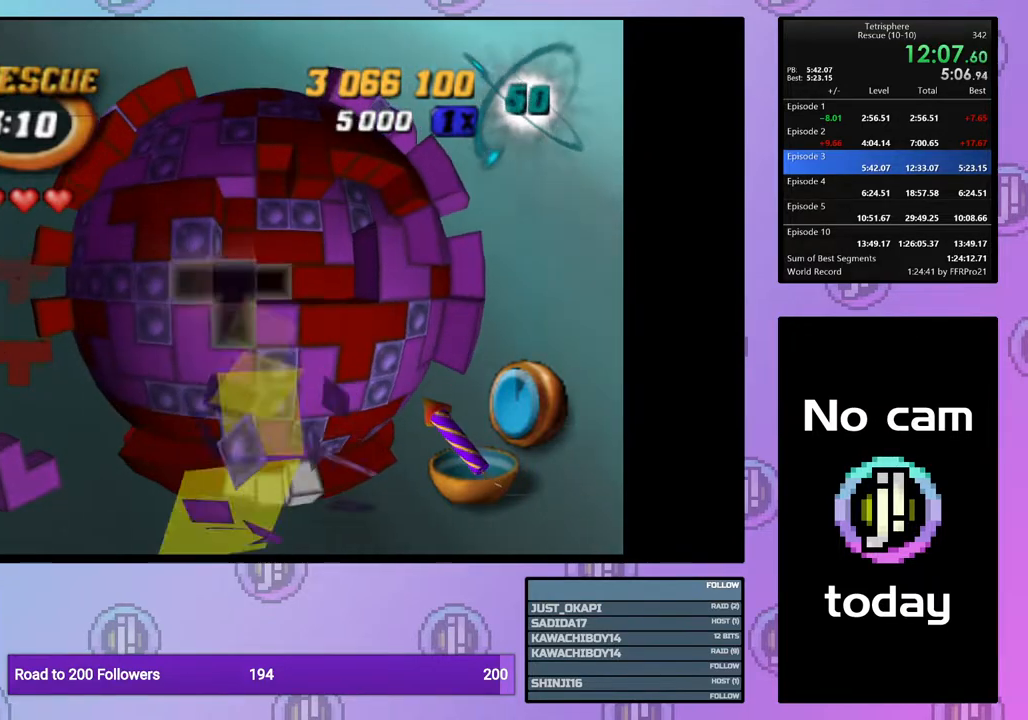
Gameplay with a controller (PlayStation layout); each line is a JSON object with the inputs held at the frame after it. "events" lists button and stick changes between this image and that frame as [ms after this image, input, new state], when the widget could be followed in between. Not read: left_stick.
{"buttons": [], "right_stick": "center", "events": [[50, "DPAD_RIGHT", "down"], [150, "DPAD_RIGHT", "up"], [183, "right_stick", "down"], [250, "DPAD_UP", "down"], [250, "right_stick", "center"], [317, "DPAD_UP", "up"]]}
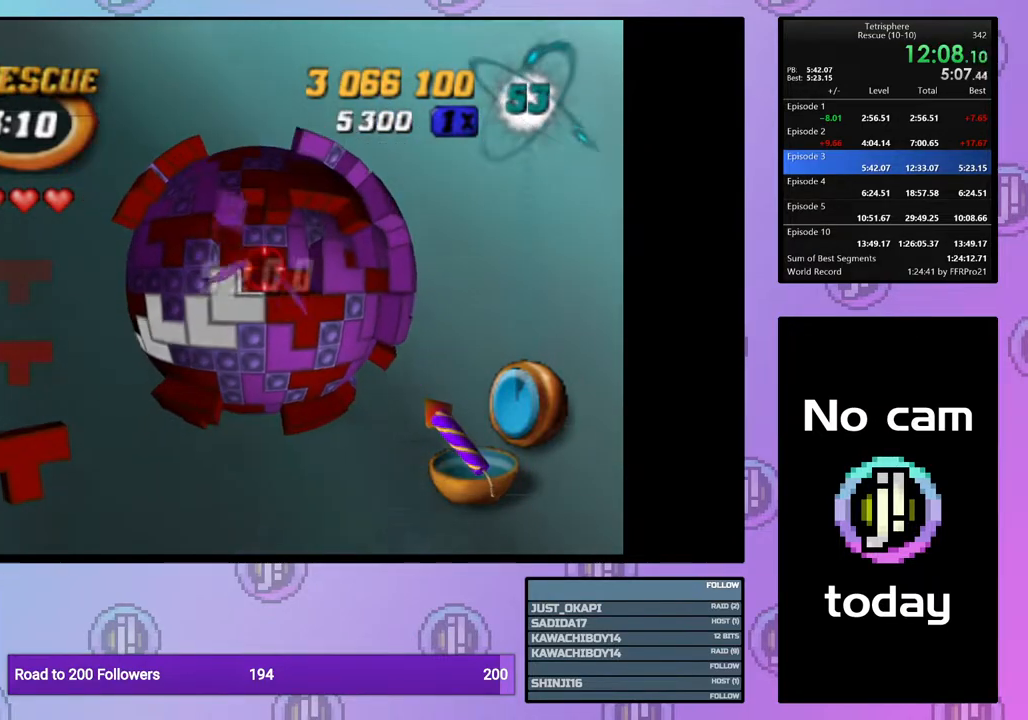
{"buttons": [], "right_stick": "center", "events": []}
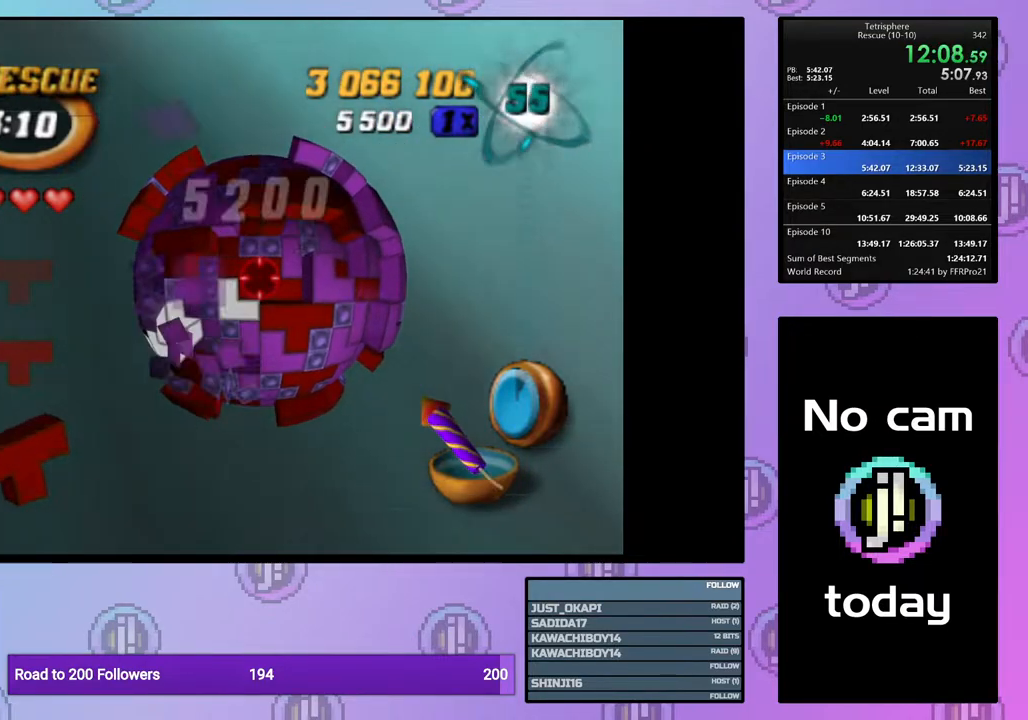
{"buttons": [], "right_stick": "center", "events": []}
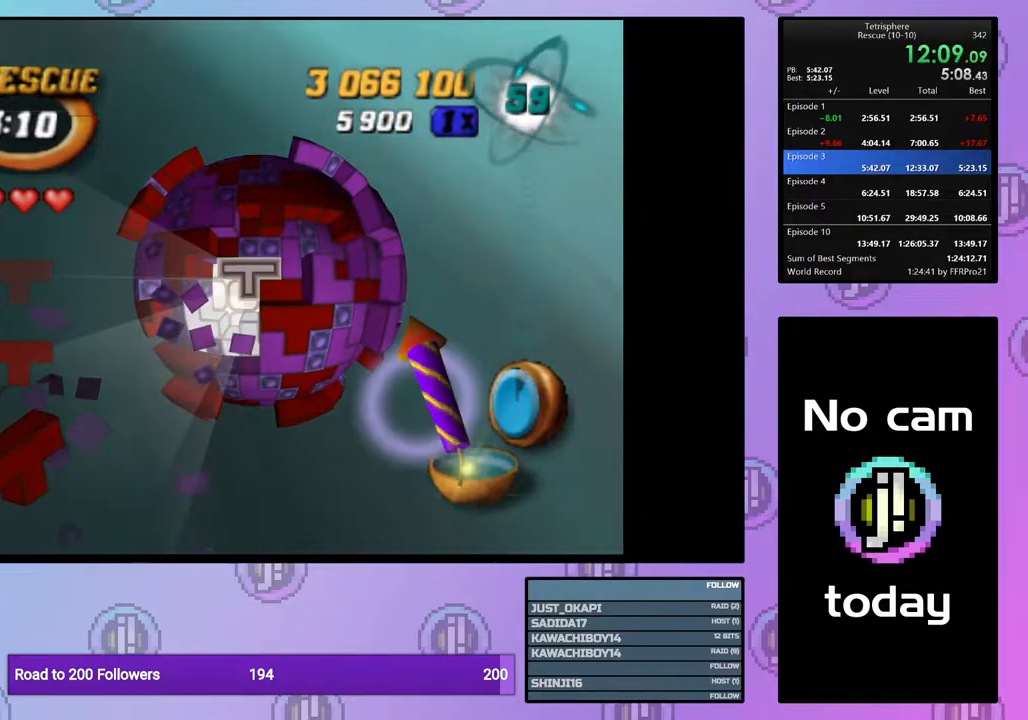
{"buttons": ["DPAD_DOWN"], "right_stick": "center", "events": [[250, "CROSS", "down"], [333, "CROSS", "up"], [483, "DPAD_DOWN", "down"]]}
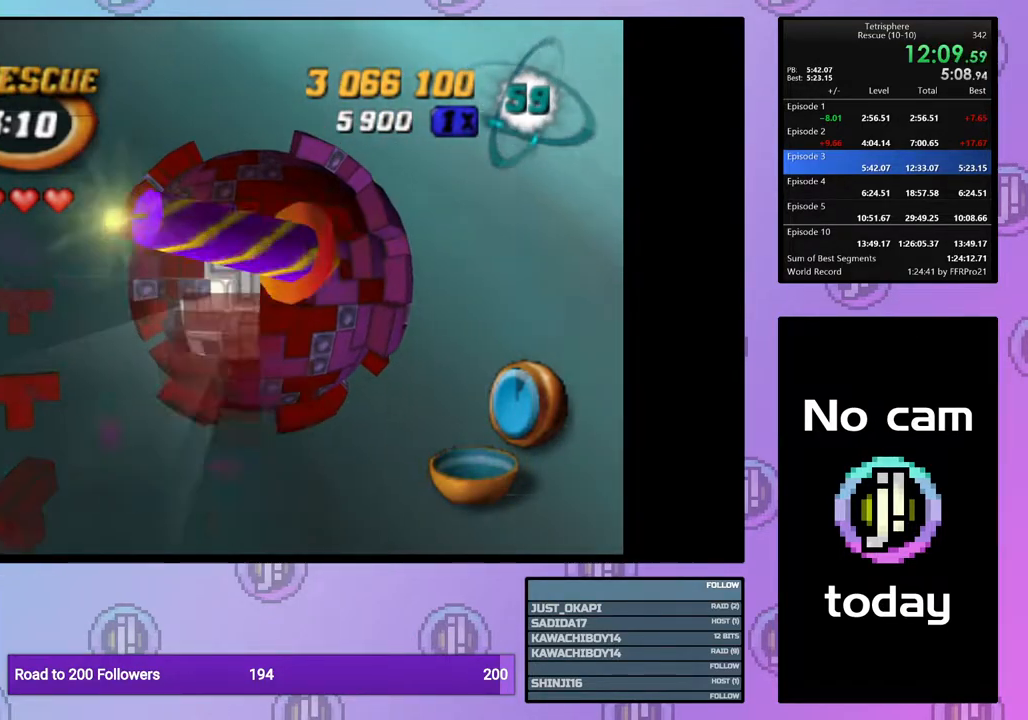
{"buttons": ["DPAD_LEFT"], "right_stick": "center", "events": [[50, "DPAD_DOWN", "up"], [200, "DPAD_LEFT", "down"], [300, "DPAD_LEFT", "up"], [450, "DPAD_LEFT", "down"]]}
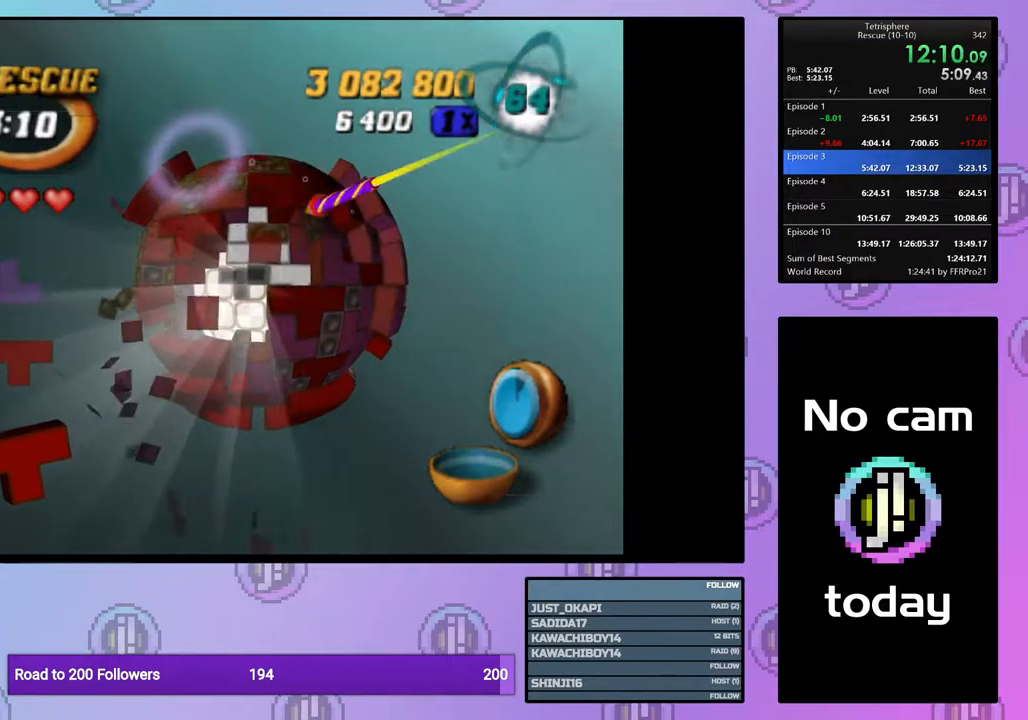
{"buttons": ["DPAD_UP"], "right_stick": "center", "events": [[33, "DPAD_LEFT", "up"], [500, "DPAD_UP", "down"]]}
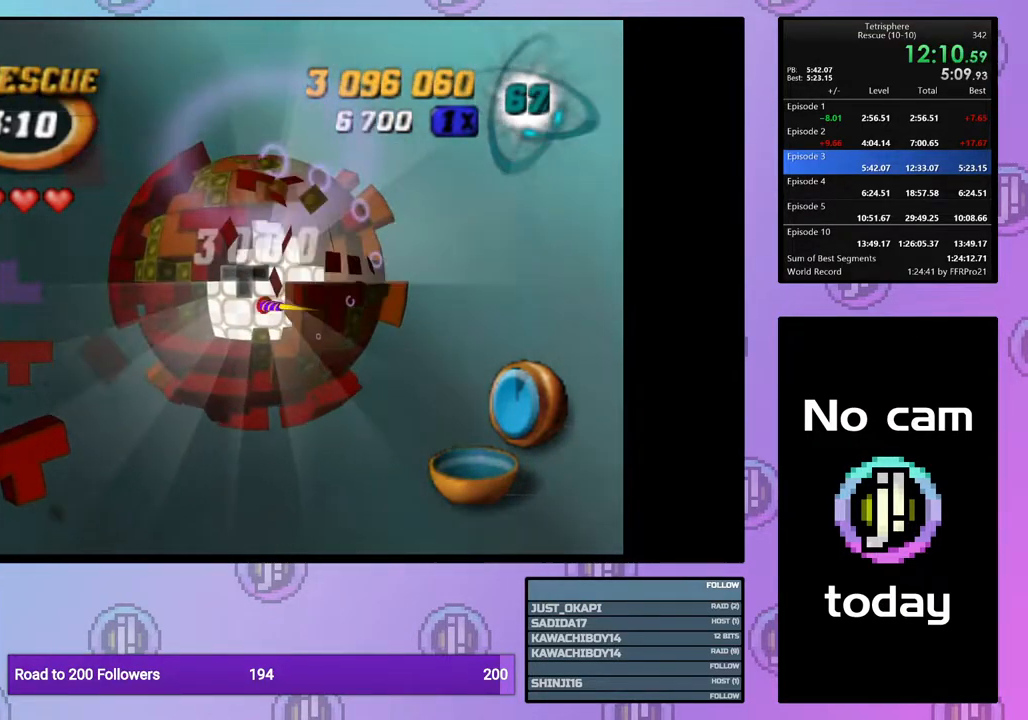
{"buttons": [], "right_stick": "center", "events": [[50, "DPAD_UP", "up"], [150, "DPAD_UP", "down"], [233, "DPAD_UP", "up"], [283, "DPAD_UP", "down"], [383, "DPAD_UP", "up"]]}
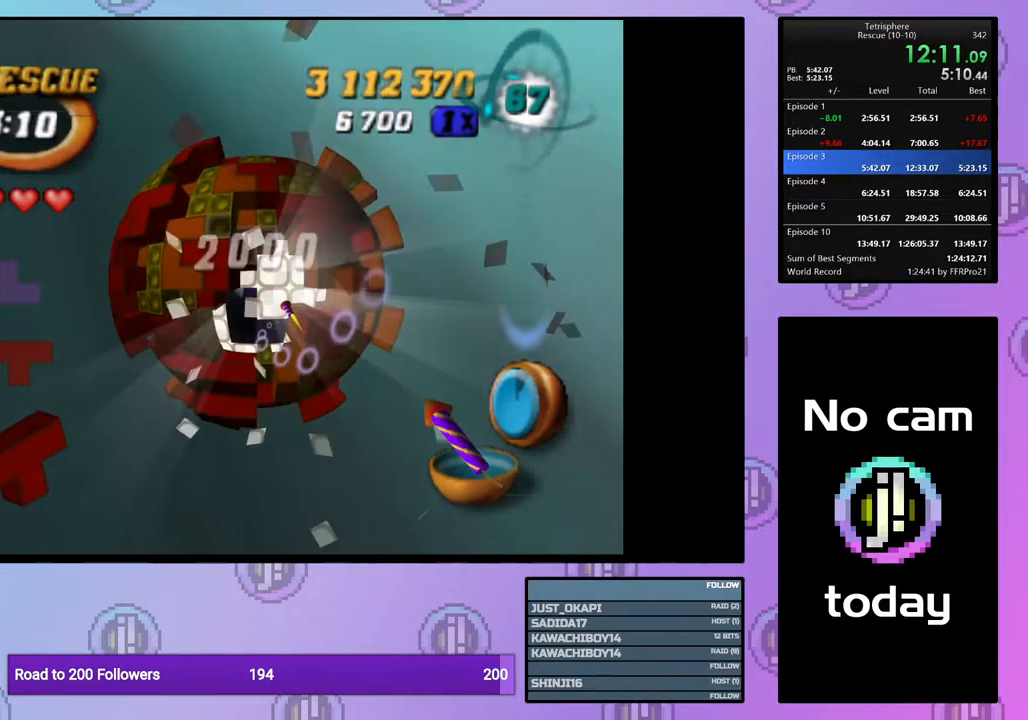
{"buttons": [], "right_stick": "center", "events": [[17, "DPAD_UP", "down"], [100, "DPAD_UP", "up"], [283, "DPAD_UP", "down"], [350, "DPAD_UP", "up"], [417, "DPAD_UP", "down"], [483, "DPAD_UP", "up"]]}
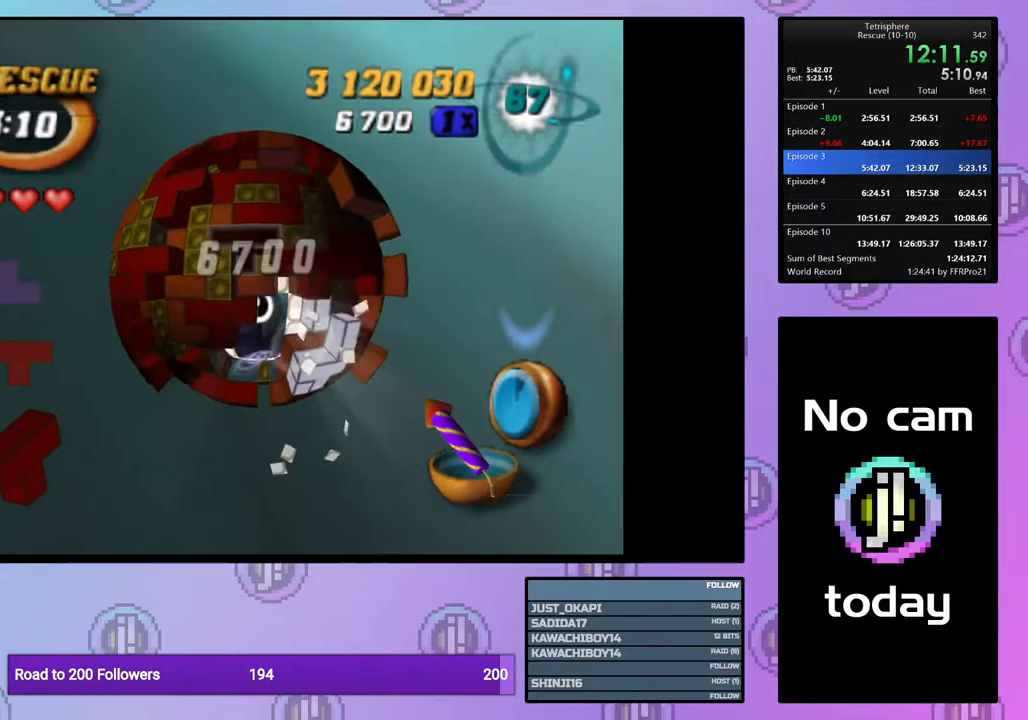
{"buttons": ["DPAD_DOWN"], "right_stick": "center", "events": [[67, "DPAD_RIGHT", "down"], [167, "DPAD_RIGHT", "up"], [283, "CROSS", "down"], [383, "CROSS", "up"], [450, "DPAD_DOWN", "down"]]}
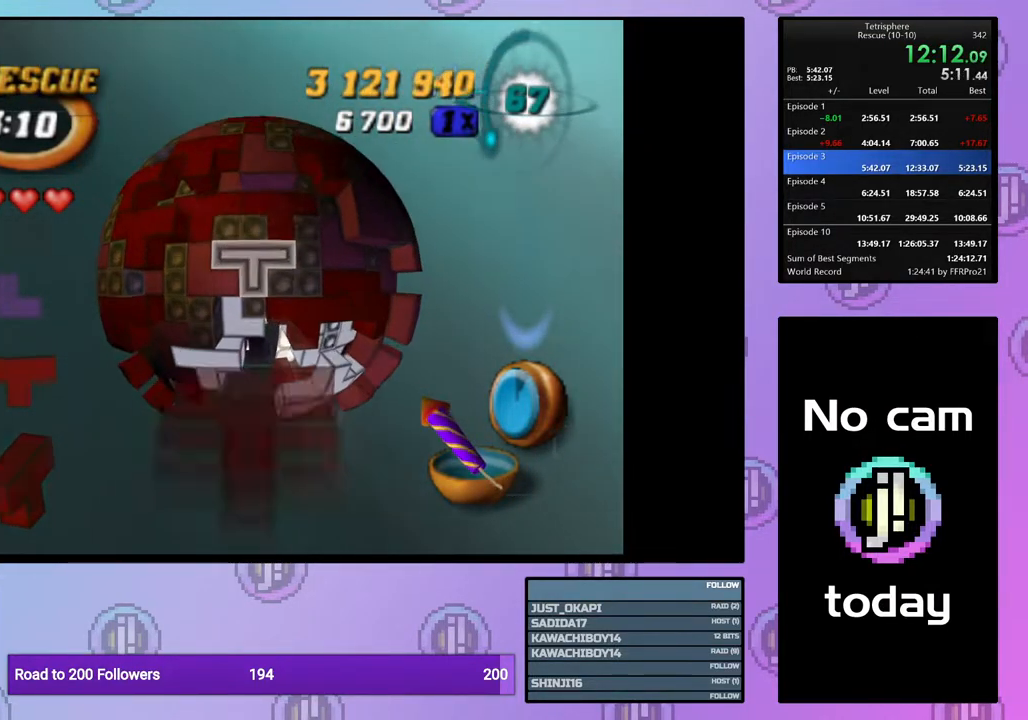
{"buttons": [], "right_stick": "center", "events": [[17, "DPAD_DOWN", "up"], [83, "DPAD_DOWN", "down"], [167, "DPAD_DOWN", "up"], [400, "DPAD_RIGHT", "down"], [467, "DPAD_RIGHT", "up"]]}
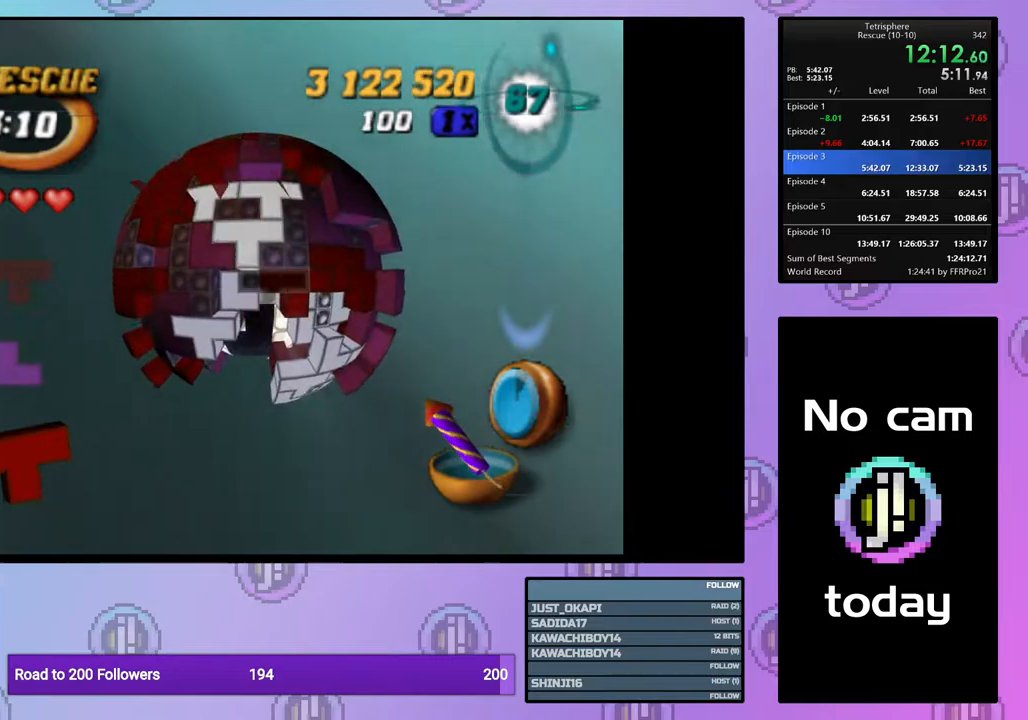
{"buttons": [], "right_stick": "center", "events": [[33, "DPAD_RIGHT", "down"], [133, "DPAD_RIGHT", "up"], [217, "CROSS", "down"], [333, "CROSS", "up"], [400, "DPAD_DOWN", "down"], [483, "DPAD_DOWN", "up"]]}
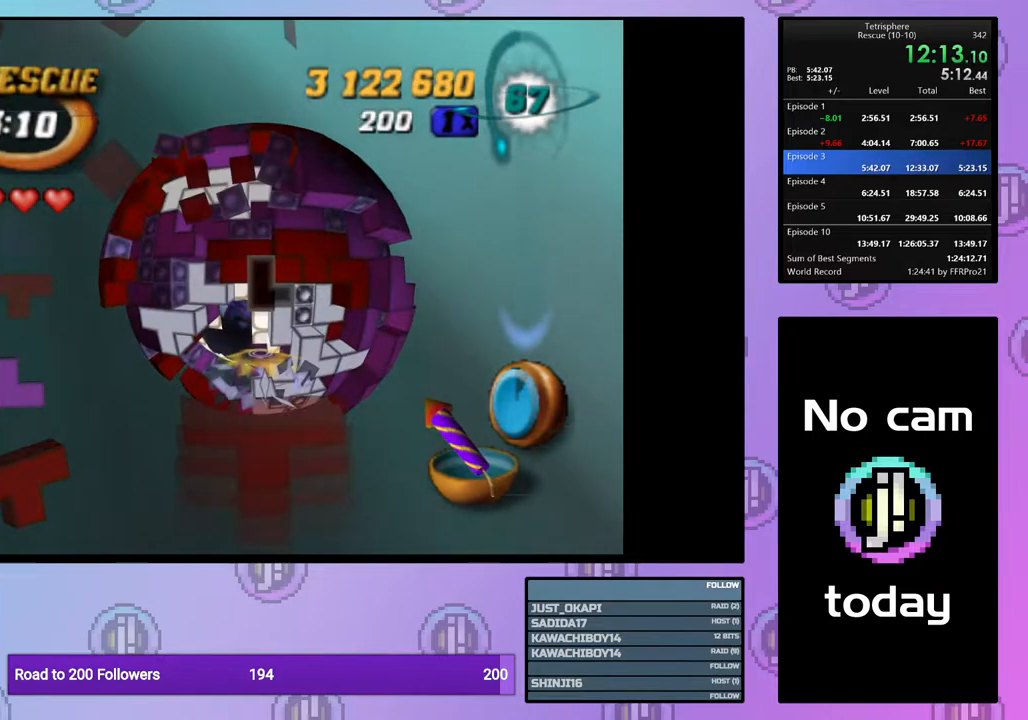
{"buttons": ["DPAD_LEFT"], "right_stick": "center", "events": [[50, "DPAD_DOWN", "down"], [150, "DPAD_DOWN", "up"], [200, "DPAD_DOWN", "down"], [300, "DPAD_DOWN", "up"], [483, "DPAD_LEFT", "down"]]}
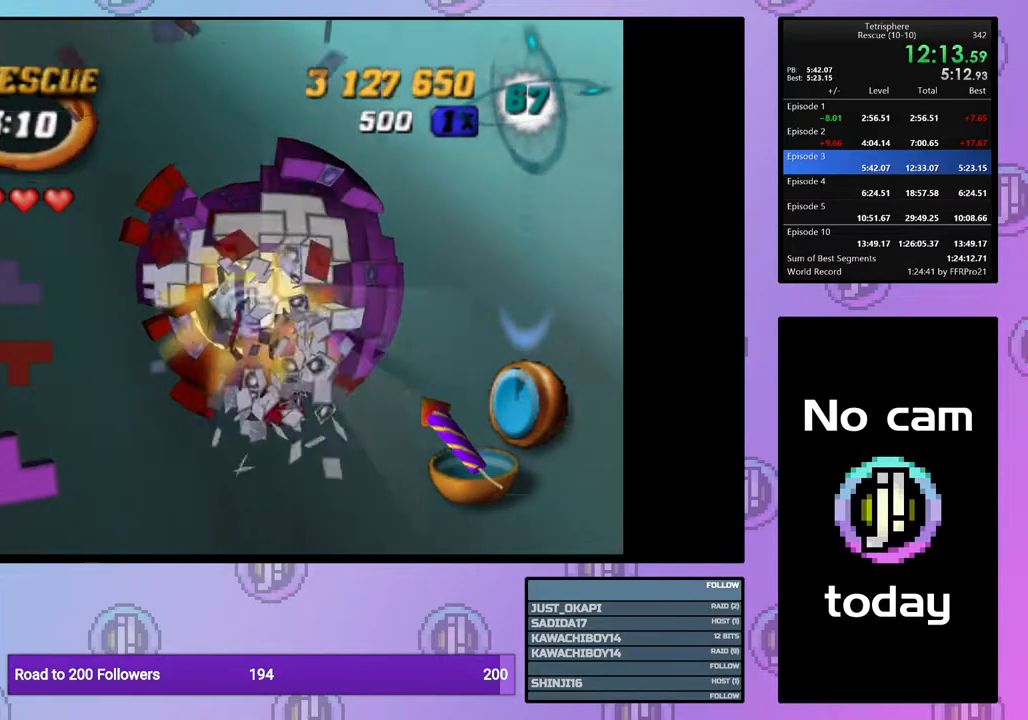
{"buttons": ["DPAD_UP"], "right_stick": "center", "events": [[67, "DPAD_LEFT", "up"], [117, "DPAD_LEFT", "down"], [217, "DPAD_LEFT", "up"], [283, "DPAD_LEFT", "down"], [367, "DPAD_LEFT", "up"], [483, "DPAD_UP", "down"]]}
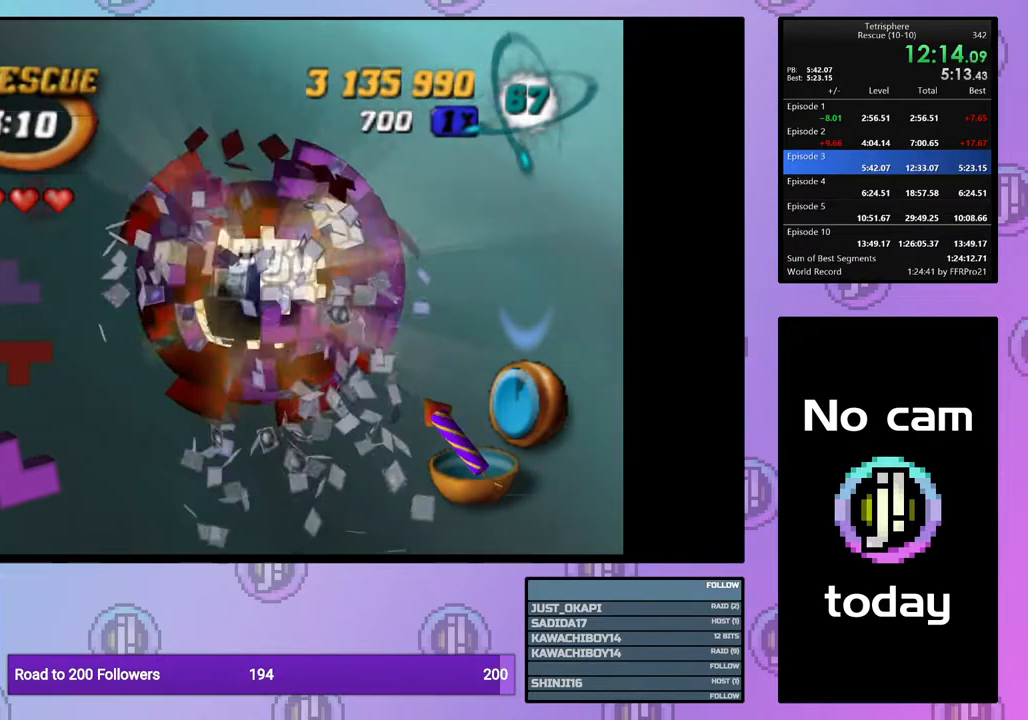
{"buttons": [], "right_stick": "center", "events": [[67, "DPAD_UP", "up"], [117, "DPAD_UP", "down"], [233, "DPAD_UP", "up"]]}
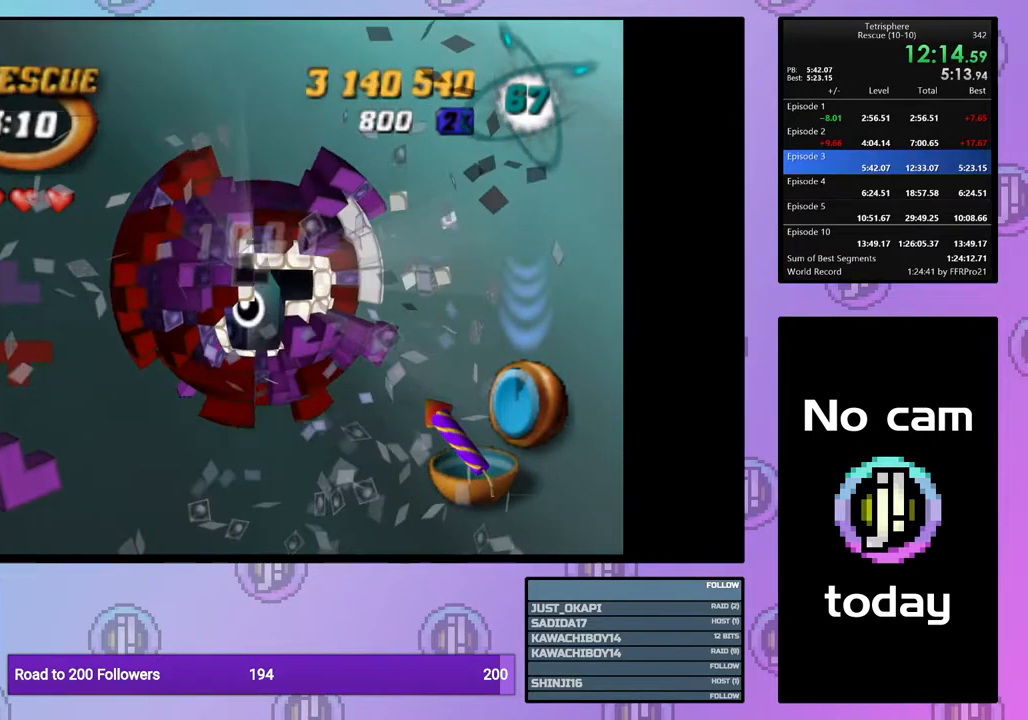
{"buttons": ["SQUARE"], "right_stick": "center", "events": [[17, "DPAD_UP", "down"], [67, "DPAD_UP", "up"], [150, "DPAD_LEFT", "down"], [250, "DPAD_LEFT", "up"], [317, "DPAD_DOWN", "down"], [367, "DPAD_DOWN", "up"], [417, "SQUARE", "down"]]}
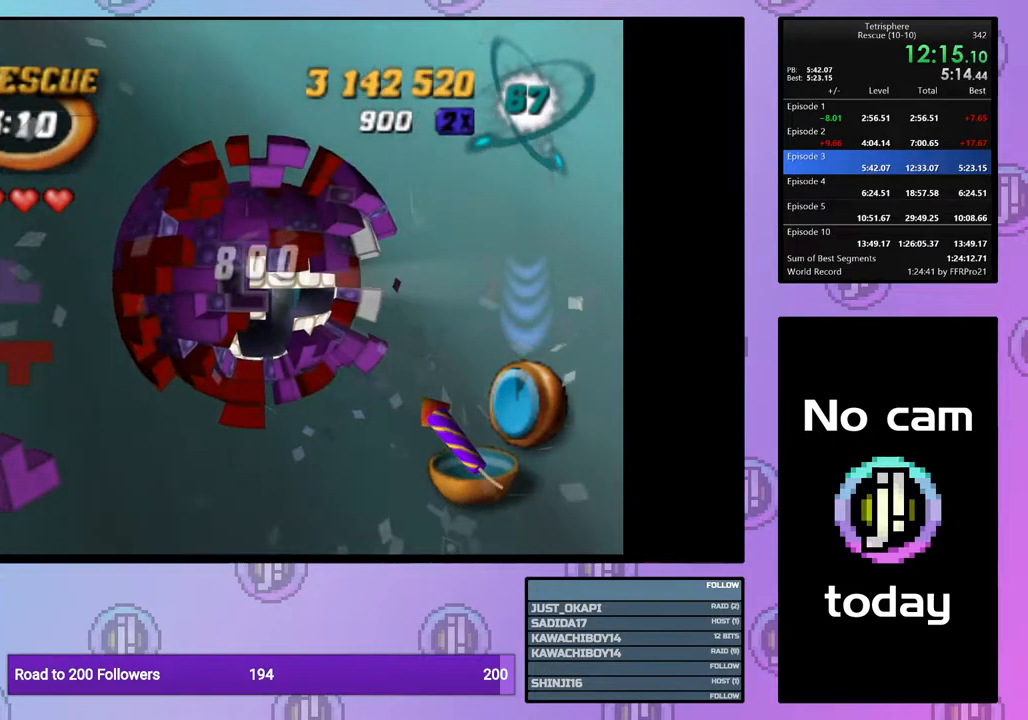
{"buttons": ["SQUARE", "DPAD_LEFT"], "right_stick": "center", "events": [[83, "DPAD_RIGHT", "down"], [200, "DPAD_RIGHT", "up"], [483, "DPAD_LEFT", "down"]]}
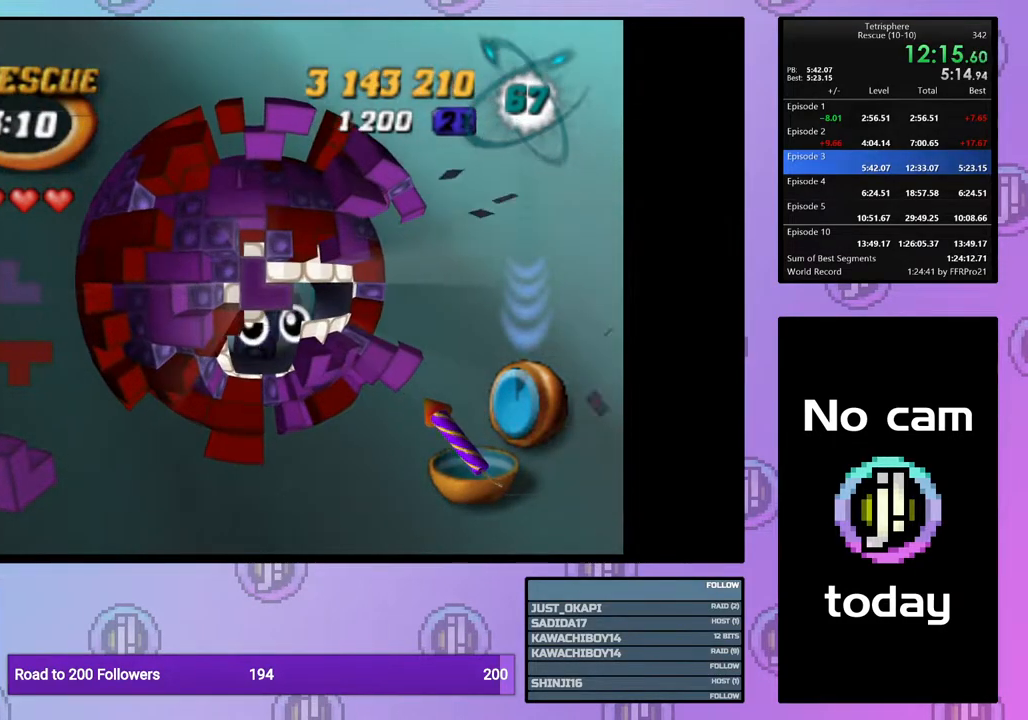
{"buttons": ["CROSS"], "right_stick": "center", "events": [[67, "DPAD_LEFT", "up"], [367, "SQUARE", "up"], [467, "CROSS", "down"]]}
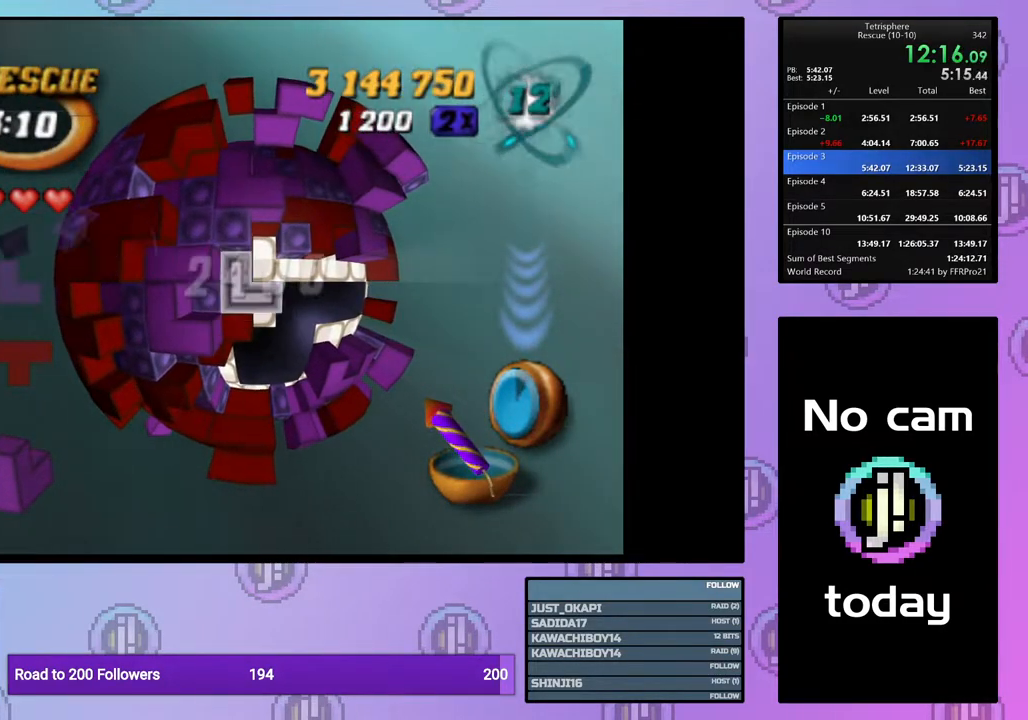
{"buttons": [], "right_stick": "center", "events": [[33, "DPAD_DOWN", "down"], [67, "CROSS", "up"], [150, "DPAD_DOWN", "up"], [183, "DPAD_DOWN", "down"], [250, "DPAD_DOWN", "up"], [350, "DPAD_LEFT", "down"], [450, "DPAD_LEFT", "up"]]}
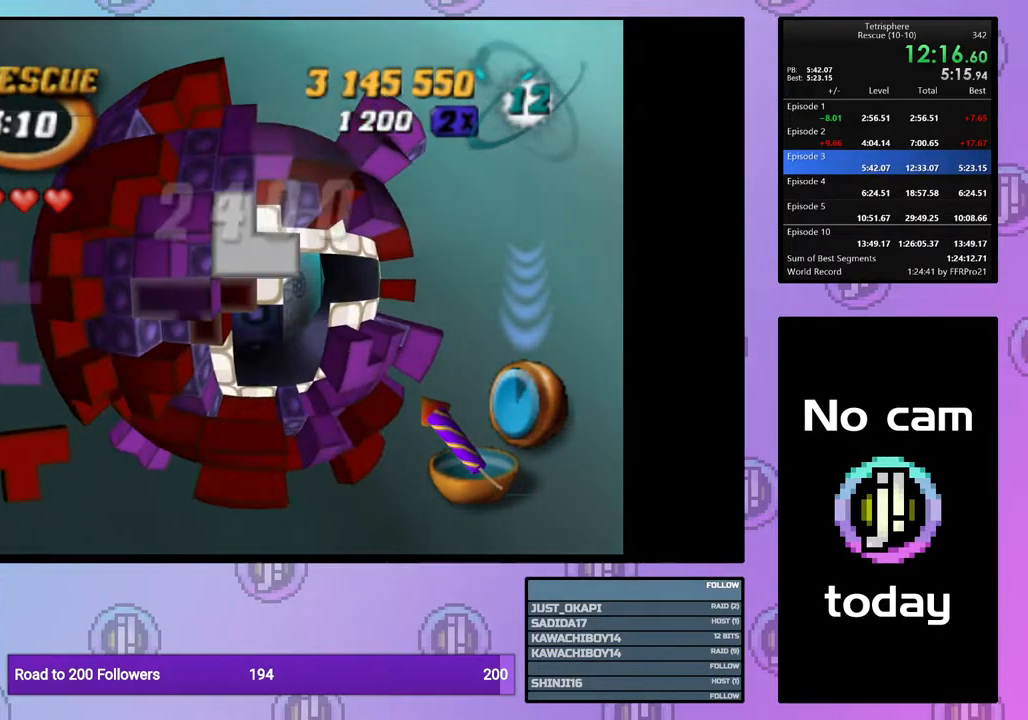
{"buttons": ["SQUARE", "DPAD_RIGHT"], "right_stick": "center", "events": [[17, "DPAD_LEFT", "down"], [67, "DPAD_LEFT", "up"], [167, "SQUARE", "down"], [467, "DPAD_RIGHT", "down"]]}
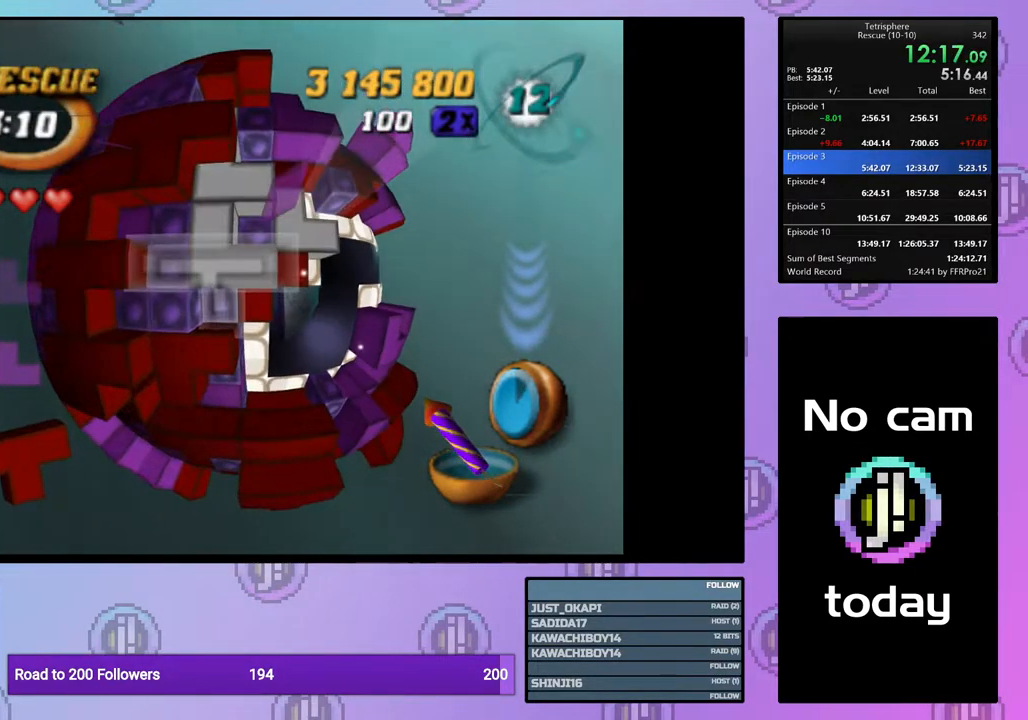
{"buttons": ["SQUARE"], "right_stick": "center", "events": [[67, "DPAD_RIGHT", "up"], [200, "DPAD_RIGHT", "down"], [317, "DPAD_RIGHT", "up"], [350, "DPAD_RIGHT", "down"], [483, "DPAD_RIGHT", "up"]]}
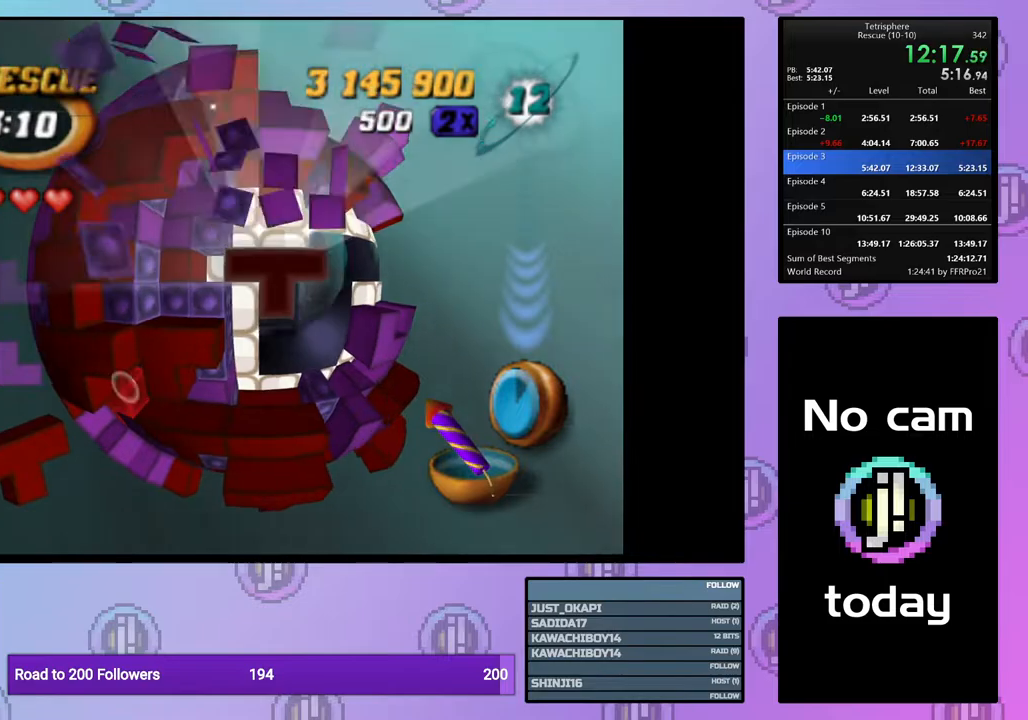
{"buttons": ["SQUARE"], "right_stick": "center", "events": [[200, "DPAD_UP", "down"], [300, "DPAD_UP", "up"], [350, "DPAD_UP", "down"], [467, "DPAD_UP", "up"]]}
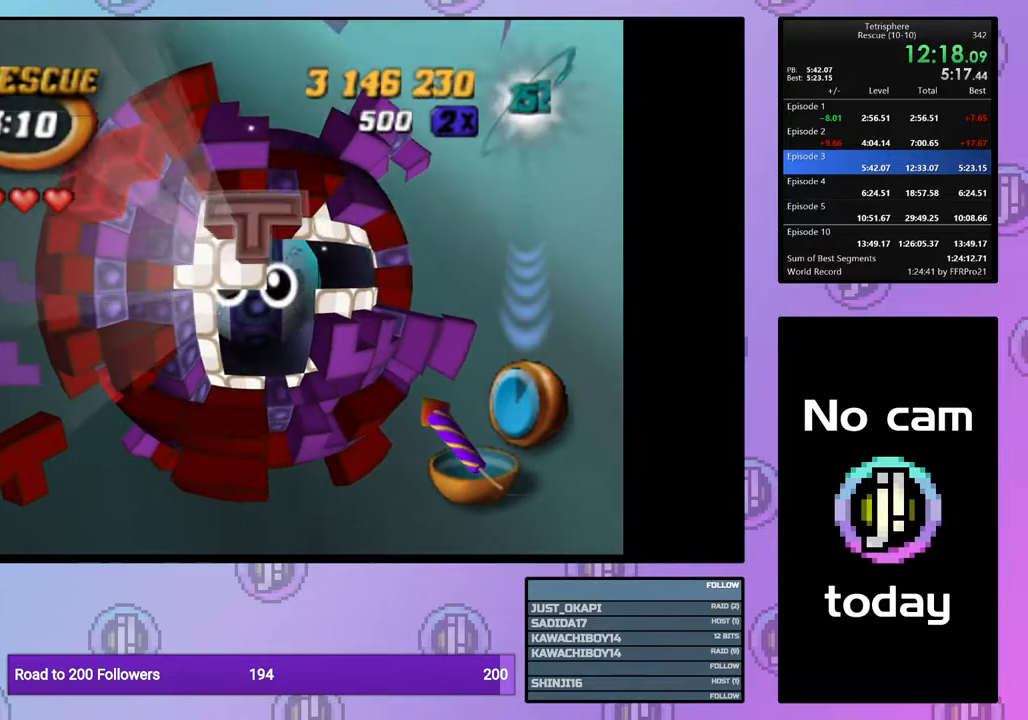
{"buttons": ["CROSS"], "right_stick": "center", "events": [[17, "DPAD_UP", "down"], [83, "DPAD_UP", "up"], [417, "SQUARE", "up"], [483, "CROSS", "down"]]}
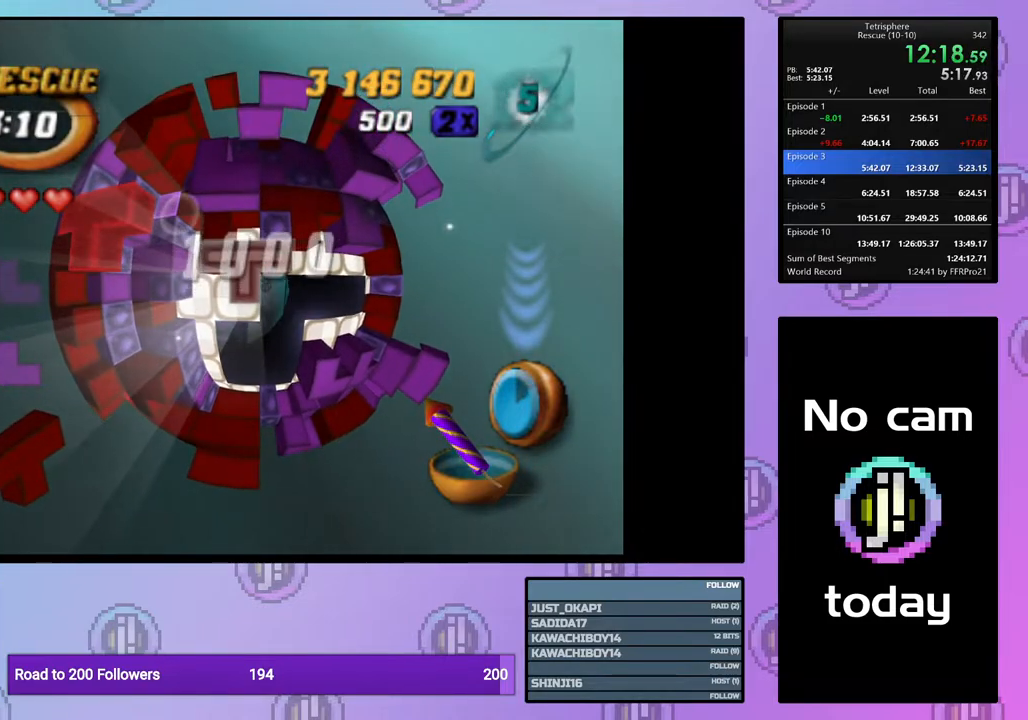
{"buttons": [], "right_stick": "center", "events": [[67, "CROSS", "up"], [100, "DPAD_DOWN", "down"], [150, "DPAD_DOWN", "up"], [233, "DPAD_DOWN", "down"], [300, "DPAD_DOWN", "up"], [417, "DPAD_RIGHT", "down"], [500, "DPAD_RIGHT", "up"]]}
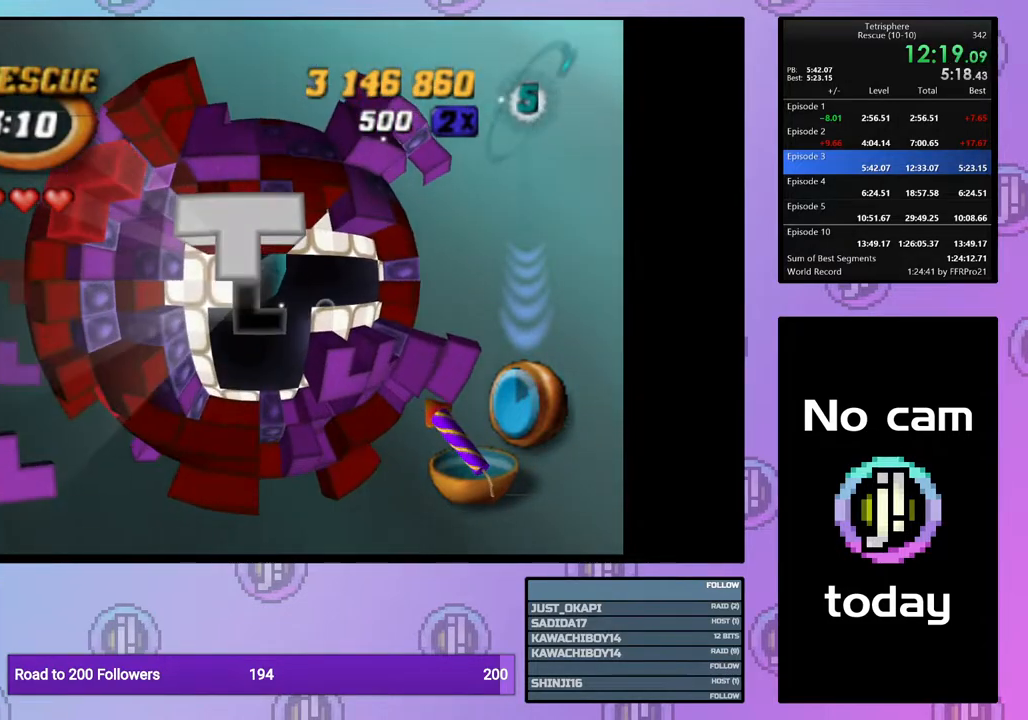
{"buttons": [], "right_stick": "center", "events": [[50, "DPAD_RIGHT", "down"], [150, "DPAD_RIGHT", "up"], [200, "DPAD_RIGHT", "down"], [300, "DPAD_RIGHT", "up"], [383, "DPAD_DOWN", "down"], [450, "DPAD_DOWN", "up"]]}
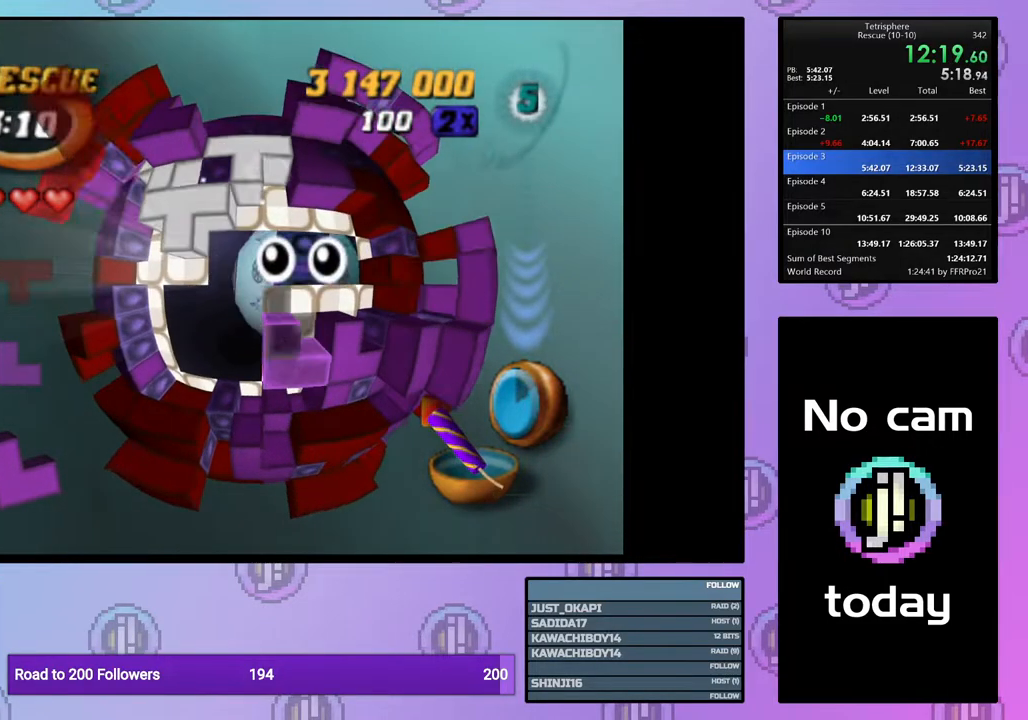
{"buttons": [], "right_stick": "center", "events": [[17, "DPAD_DOWN", "down"], [117, "DPAD_DOWN", "up"], [300, "CROSS", "down"], [433, "CROSS", "up"]]}
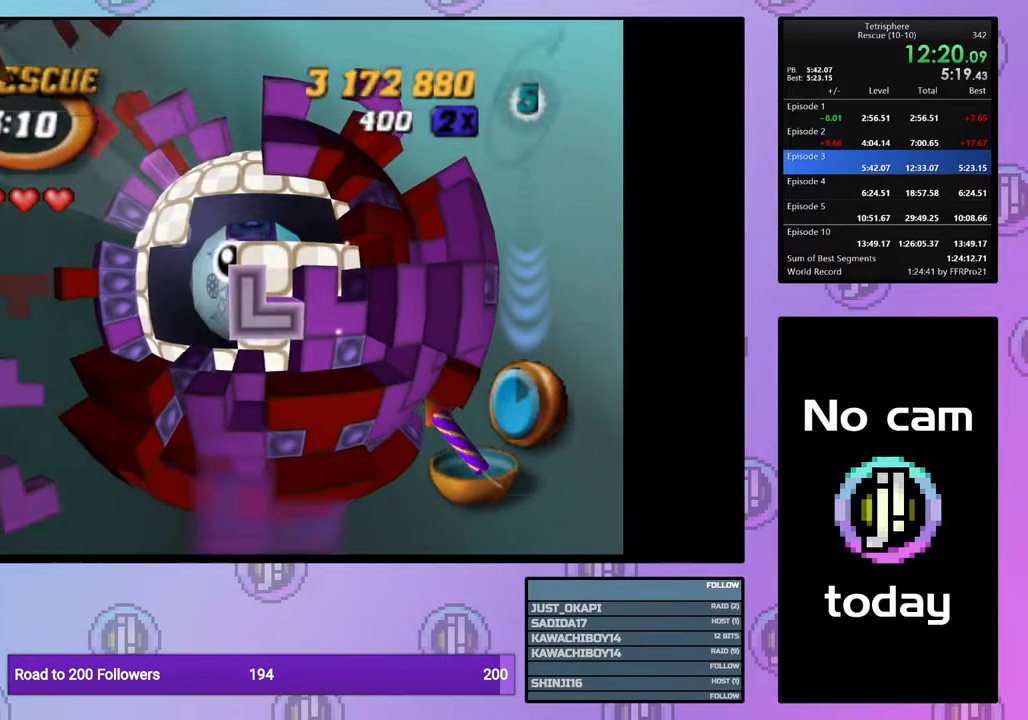
{"buttons": ["DPAD_UP"], "right_stick": "center", "events": [[33, "DPAD_UP", "down"], [100, "DPAD_UP", "up"], [167, "DPAD_UP", "down"], [267, "DPAD_UP", "up"], [333, "DPAD_UP", "down"], [450, "DPAD_UP", "up"], [500, "DPAD_UP", "down"]]}
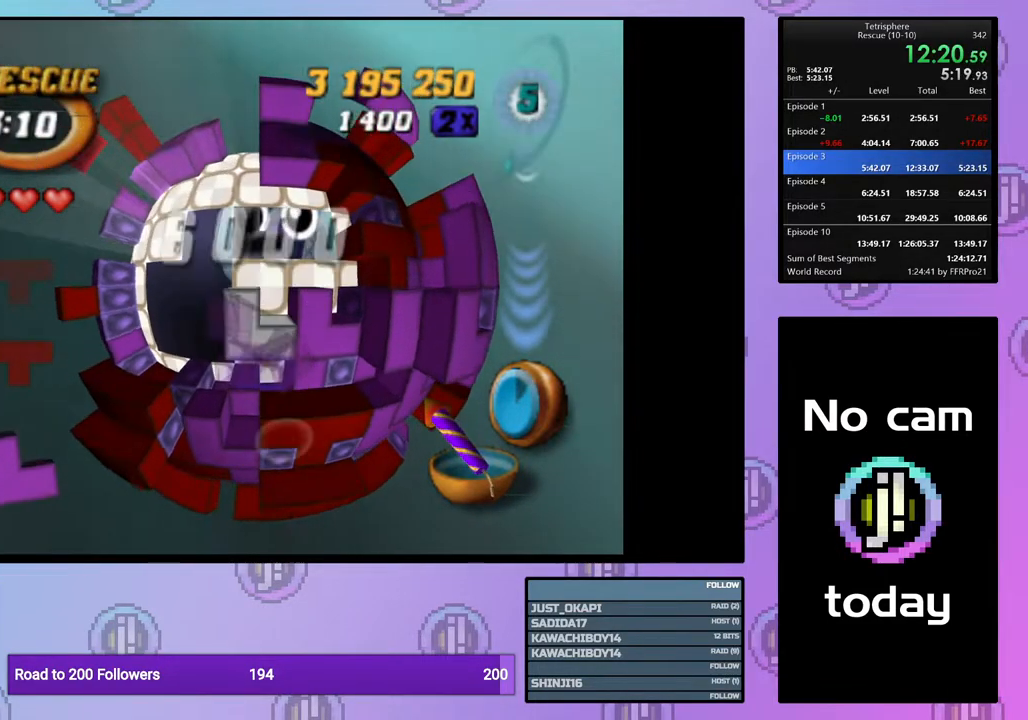
{"buttons": ["DPAD_RIGHT"], "right_stick": "center", "events": [[67, "DPAD_UP", "up"], [167, "DPAD_RIGHT", "down"], [267, "DPAD_RIGHT", "up"], [333, "DPAD_RIGHT", "down"], [400, "DPAD_RIGHT", "up"], [483, "DPAD_RIGHT", "down"]]}
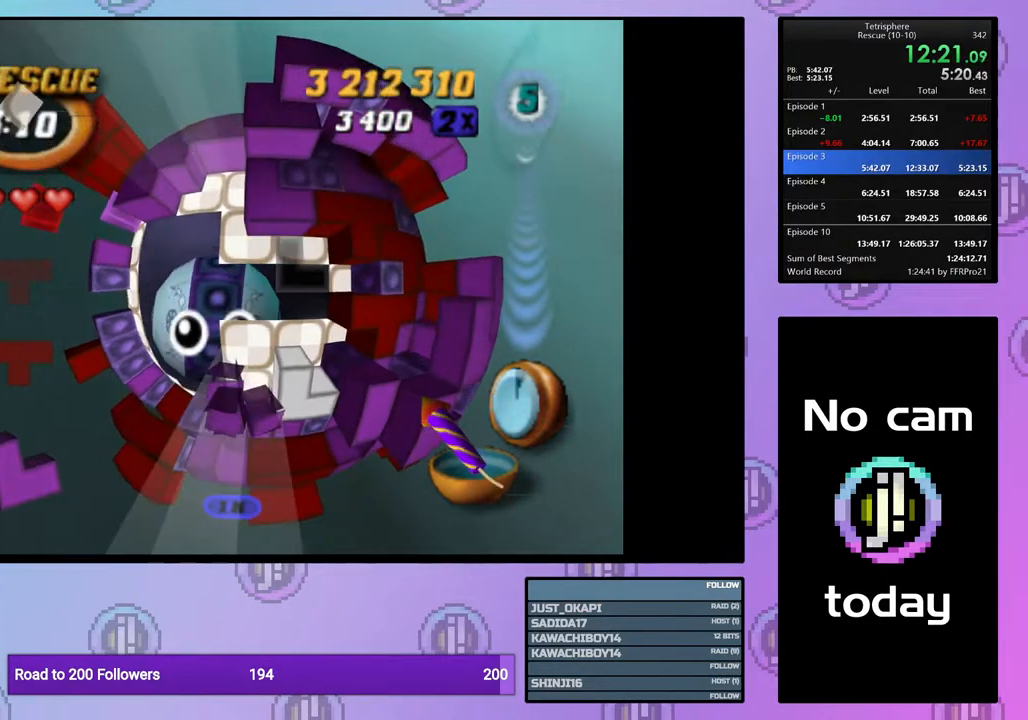
{"buttons": ["DPAD_LEFT"], "right_stick": "center", "events": [[50, "DPAD_RIGHT", "up"], [133, "DPAD_UP", "down"], [217, "DPAD_UP", "up"], [283, "DPAD_UP", "down"], [367, "DPAD_UP", "up"], [467, "DPAD_LEFT", "down"]]}
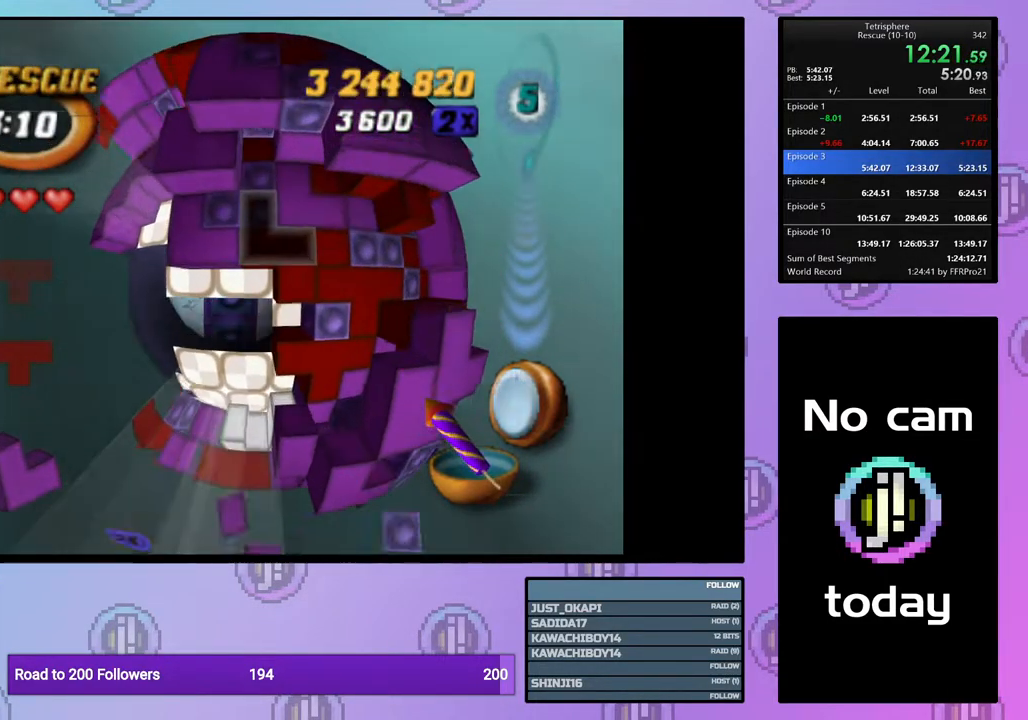
{"buttons": [], "right_stick": "center", "events": [[50, "DPAD_LEFT", "up"], [83, "DPAD_LEFT", "down"], [183, "DPAD_LEFT", "up"], [283, "CROSS", "down"], [367, "DPAD_RIGHT", "down"], [383, "CROSS", "up"], [450, "DPAD_RIGHT", "up"]]}
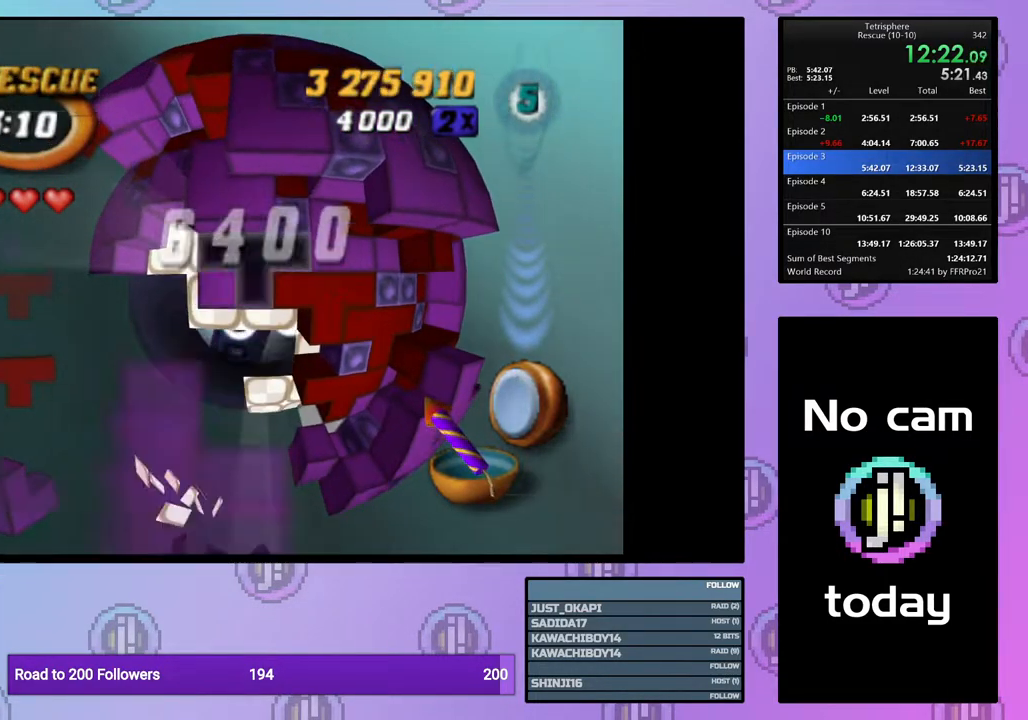
{"buttons": ["CROSS"], "right_stick": "center", "events": [[17, "DPAD_RIGHT", "down"], [117, "DPAD_RIGHT", "up"], [167, "DPAD_RIGHT", "down"], [250, "DPAD_RIGHT", "up"], [350, "DPAD_DOWN", "down"], [417, "DPAD_DOWN", "up"], [483, "CROSS", "down"]]}